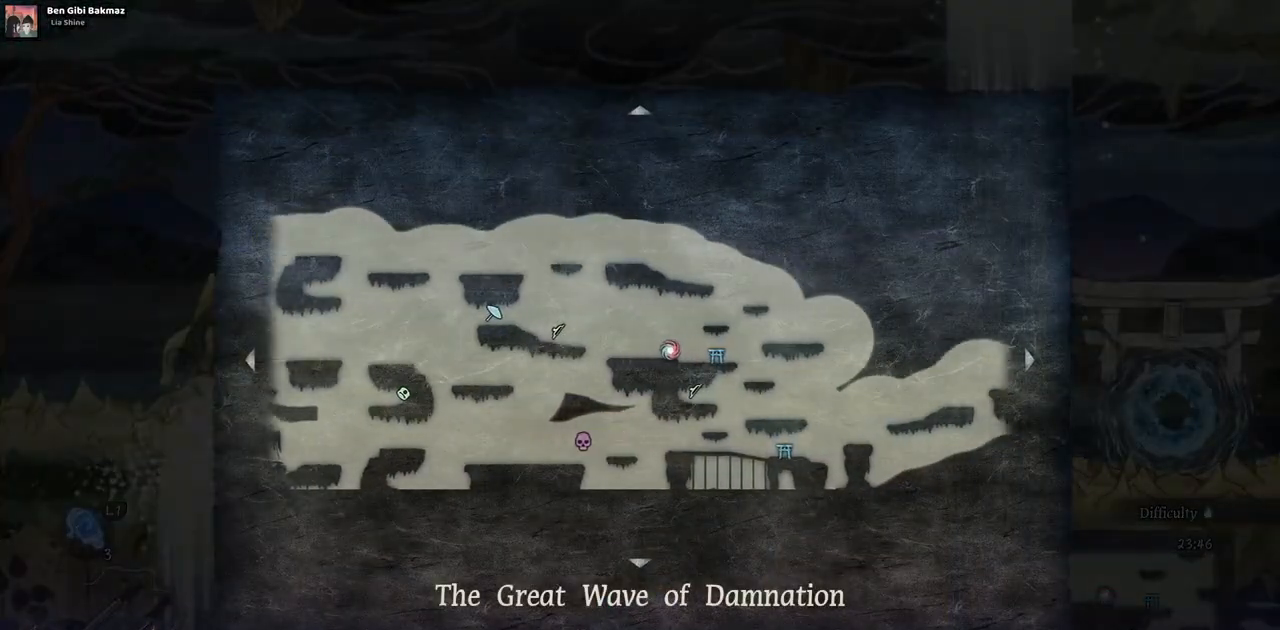
Gameplay with a controller (PlayStation layout); each line is a JSON object with the inputs held at the frame after it (dt_ms = milliseconds from this image to that frame). "events" lists button and stick changes between this image and that frame as [ms after this image, input, new state], when the widget could be followed in between. Not read: L2 R1 R2.
{"dt_ms": 500, "buttons": ["DPAD_LEFT"], "left_stick": "center", "right_stick": "center", "events": []}
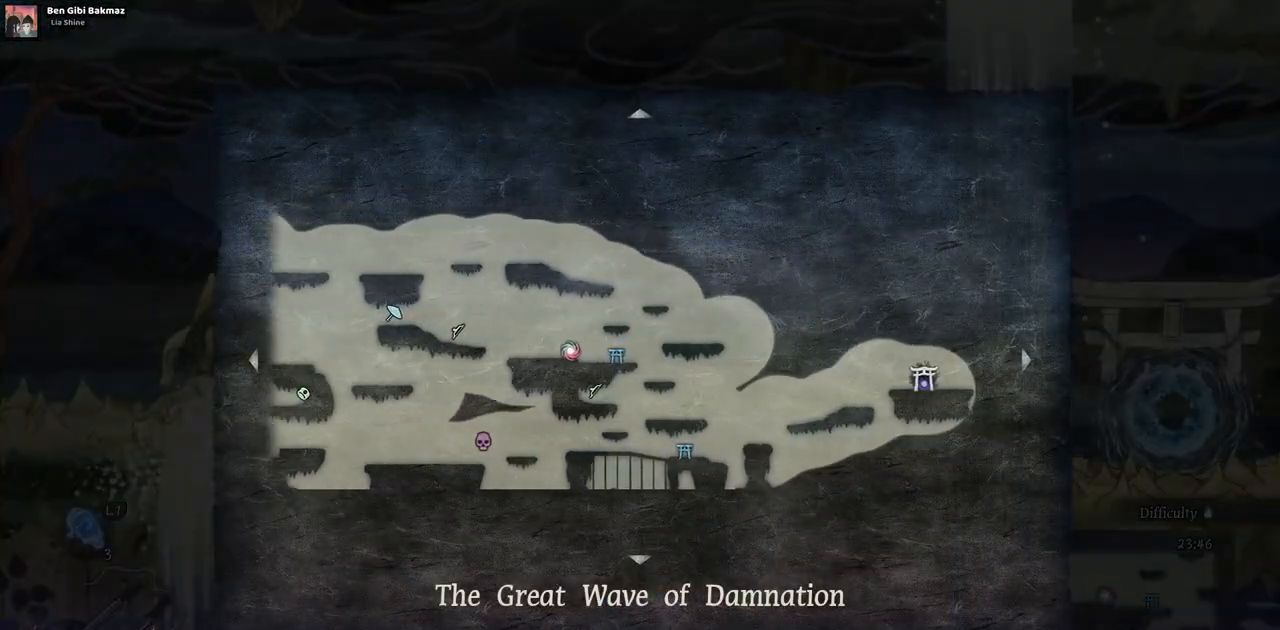
{"dt_ms": 500, "buttons": [], "left_stick": "center", "right_stick": "center", "events": [[233, "DPAD_LEFT", "up"]]}
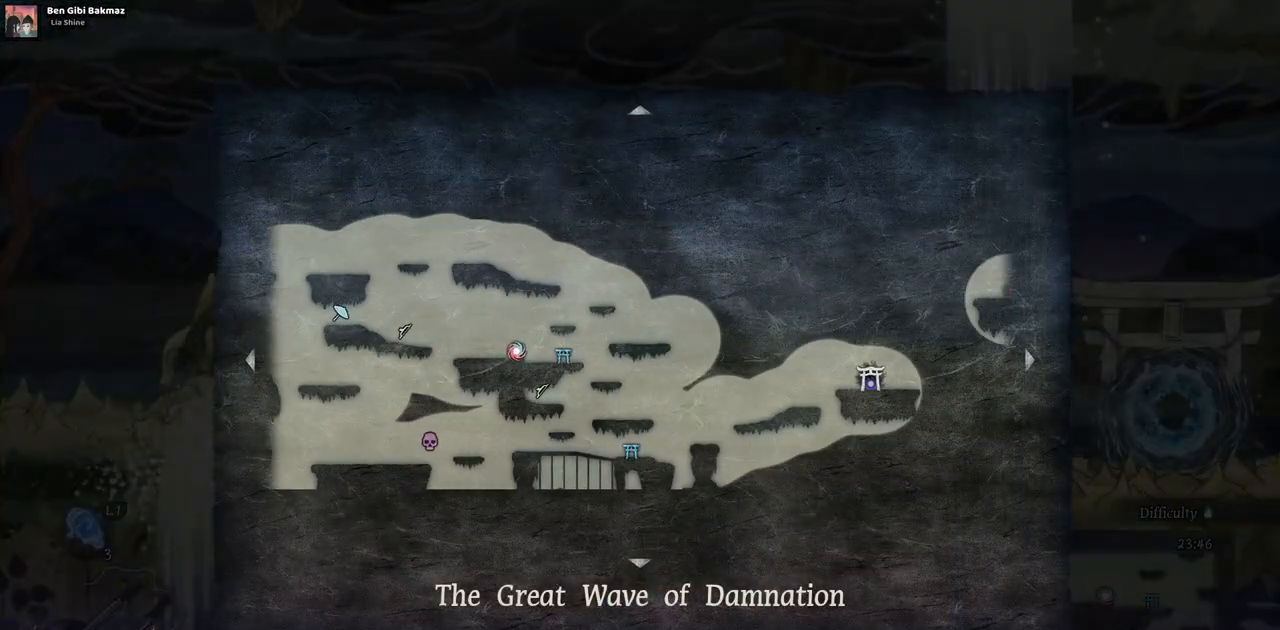
{"dt_ms": 500, "buttons": ["DPAD_RIGHT"], "left_stick": "center", "right_stick": "center", "events": [[83, "SELECT", "down"], [200, "SELECT", "up"], [417, "DPAD_RIGHT", "down"]]}
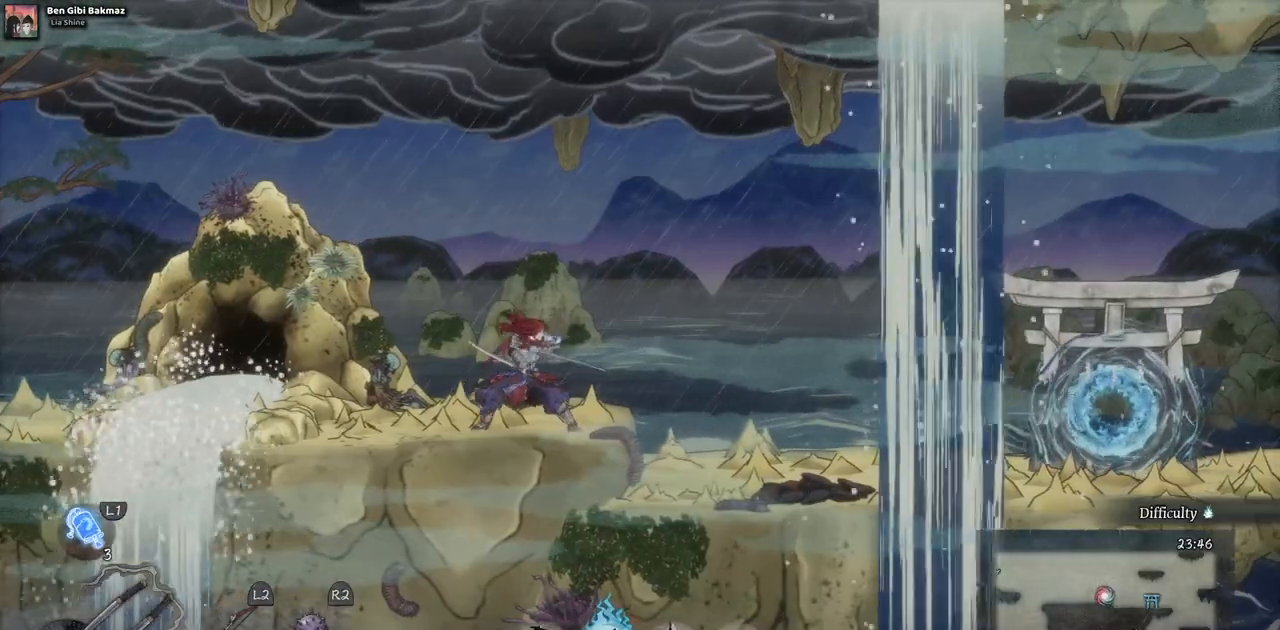
{"dt_ms": 500, "buttons": ["DPAD_RIGHT"], "left_stick": "center", "right_stick": "center", "events": []}
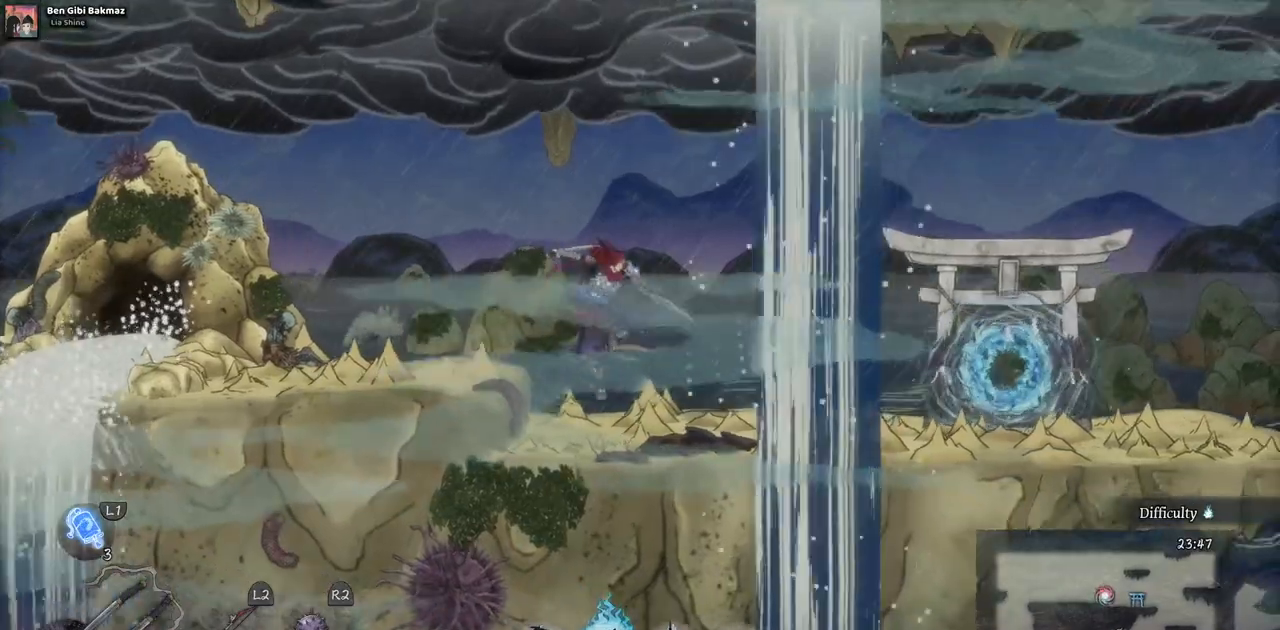
{"dt_ms": 500, "buttons": ["DPAD_RIGHT"], "left_stick": "center", "right_stick": "center", "events": []}
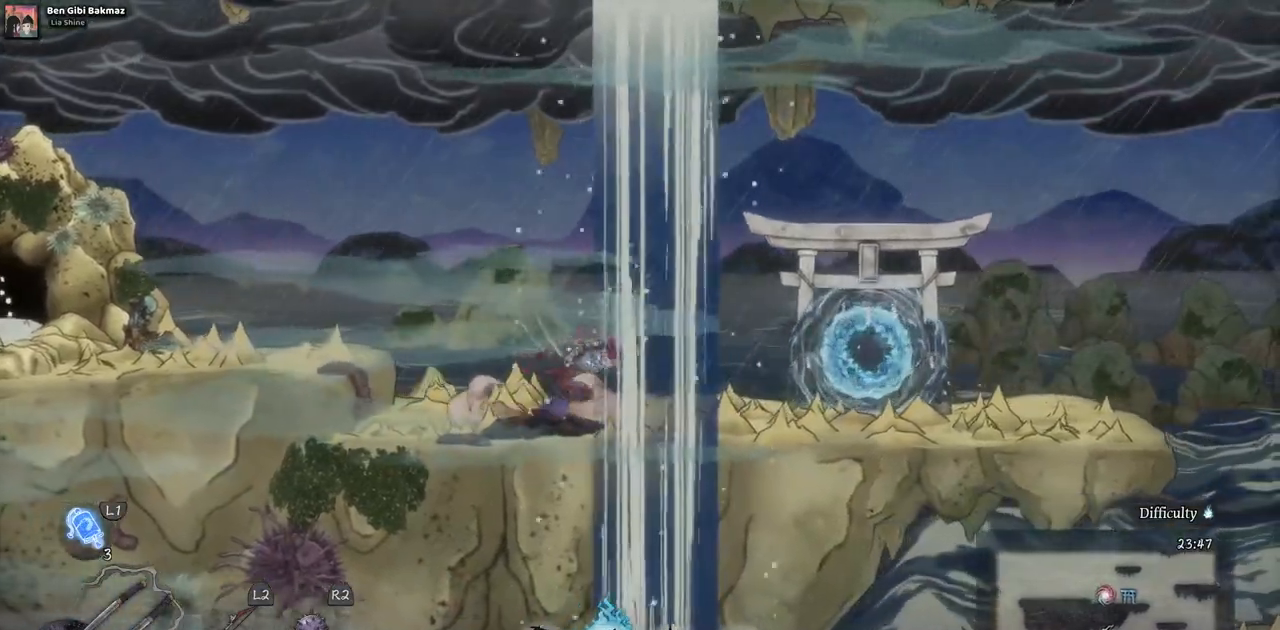
{"dt_ms": 500, "buttons": ["DPAD_RIGHT"], "left_stick": "center", "right_stick": "center", "events": []}
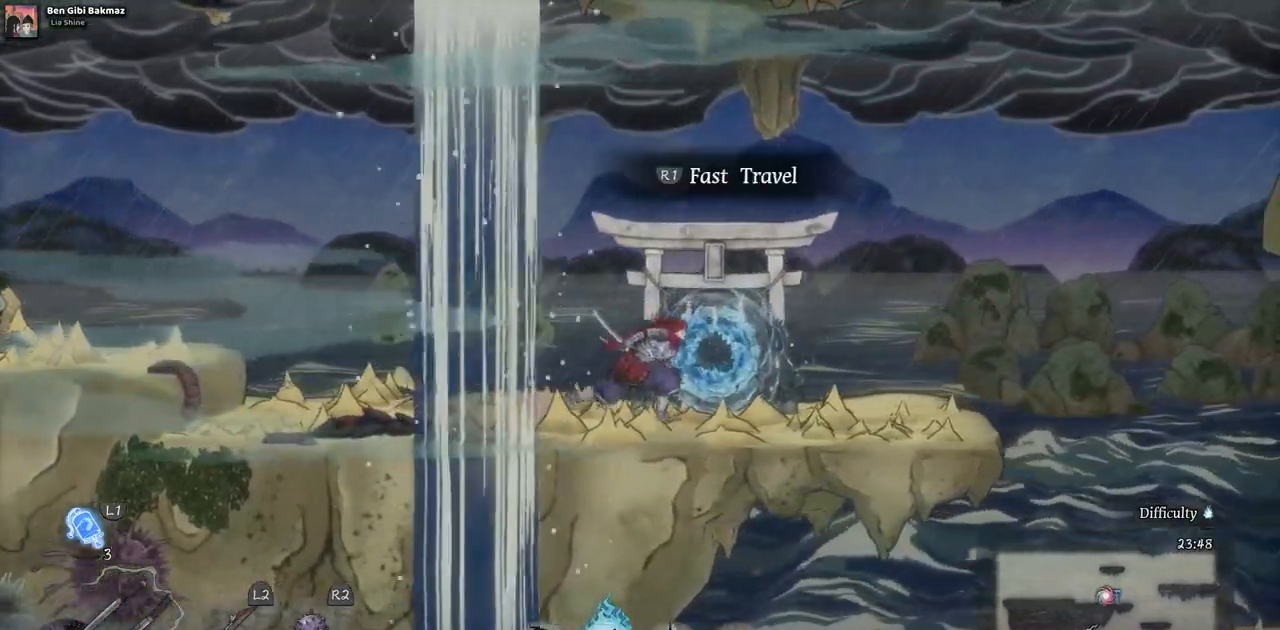
{"dt_ms": 500, "buttons": ["DPAD_RIGHT"], "left_stick": "center", "right_stick": "center", "events": []}
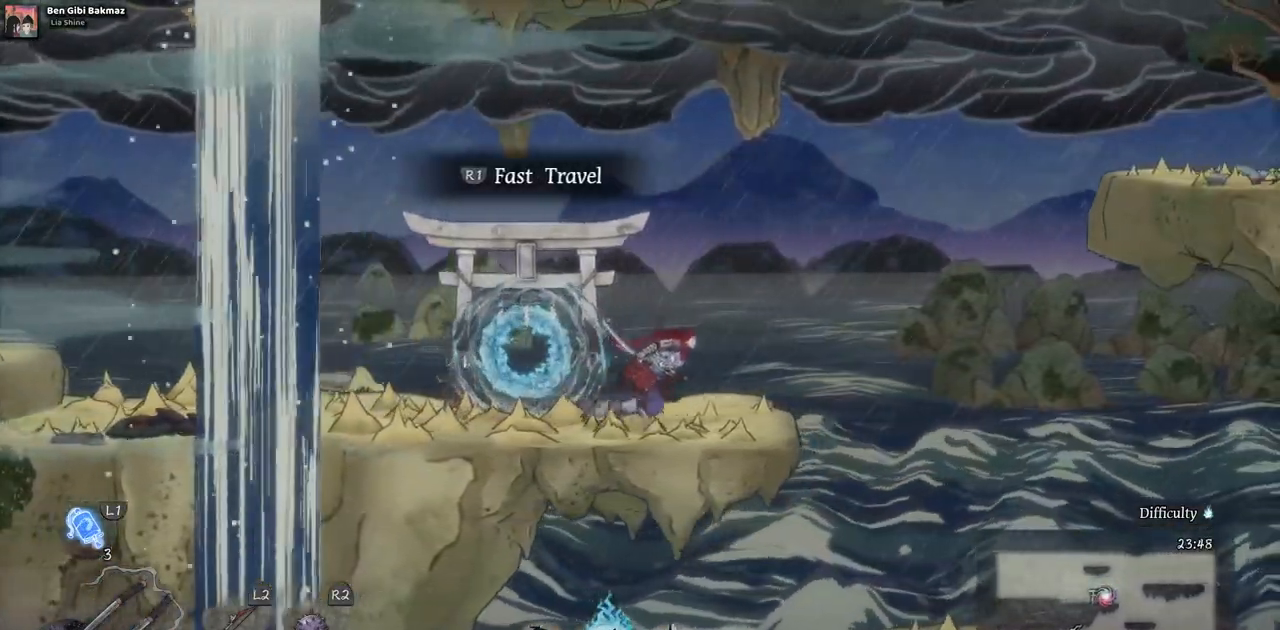
{"dt_ms": 500, "buttons": ["CROSS", "DPAD_RIGHT"], "left_stick": "center", "right_stick": "center", "events": [[267, "CROSS", "down"]]}
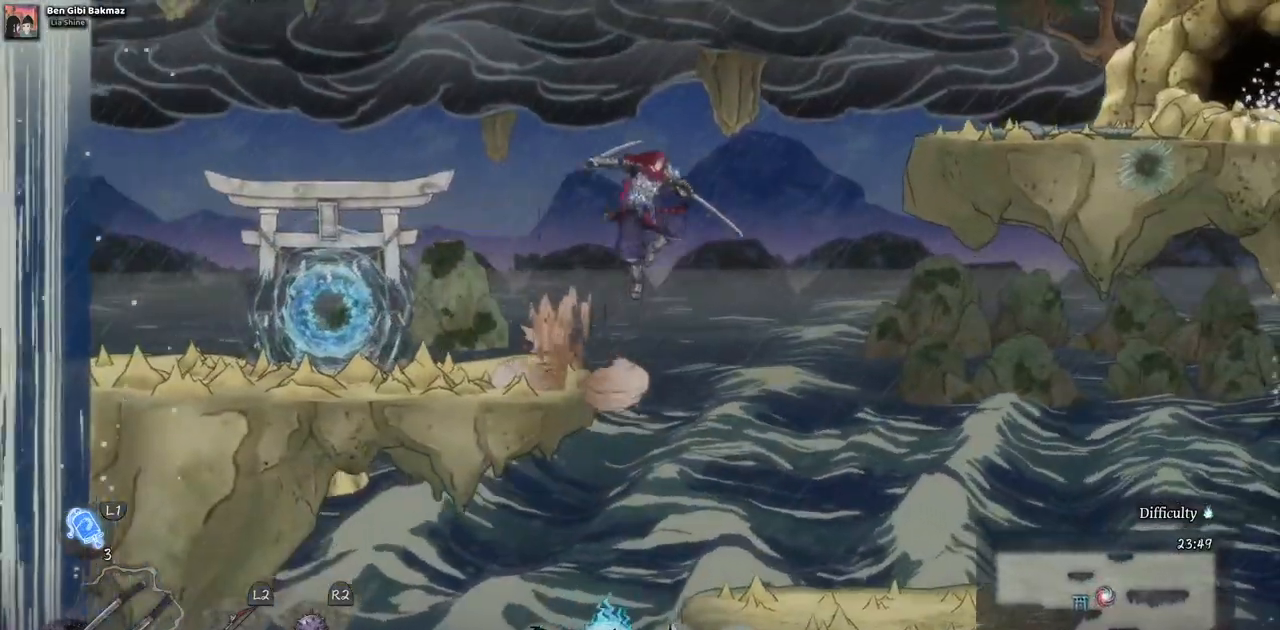
{"dt_ms": 500, "buttons": ["CROSS", "DPAD_RIGHT"], "left_stick": "center", "right_stick": "center", "events": [[150, "CROSS", "up"], [300, "CROSS", "down"]]}
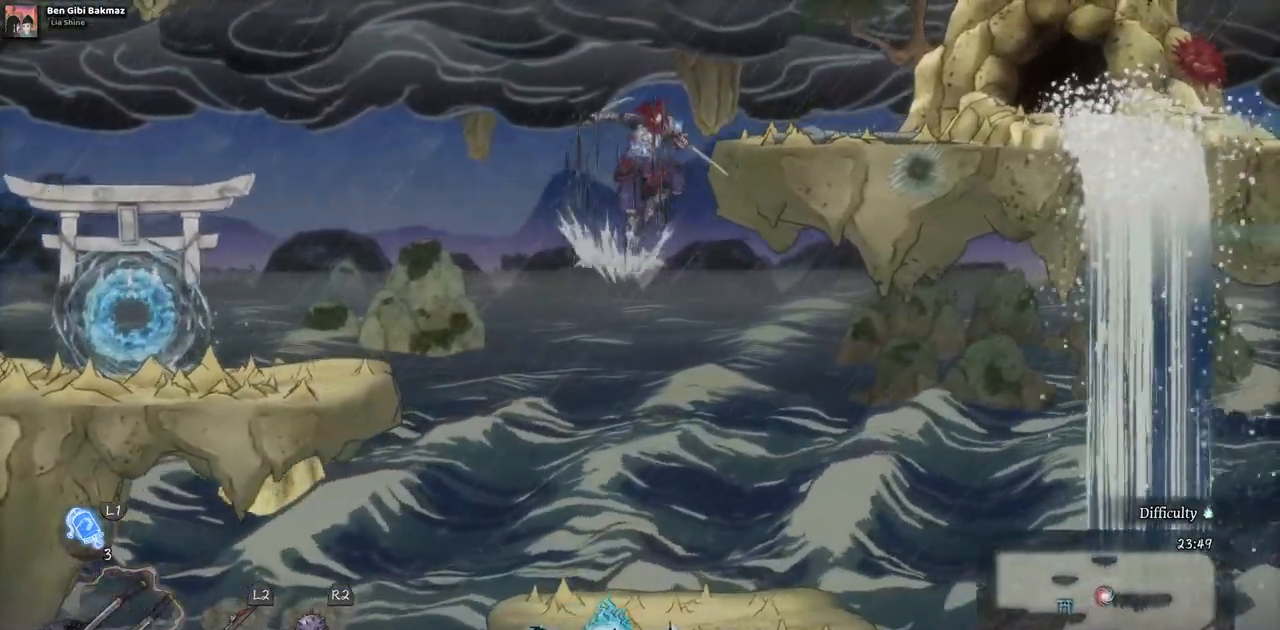
{"dt_ms": 500, "buttons": ["DPAD_RIGHT"], "left_stick": "center", "right_stick": "center", "events": [[133, "CROSS", "up"]]}
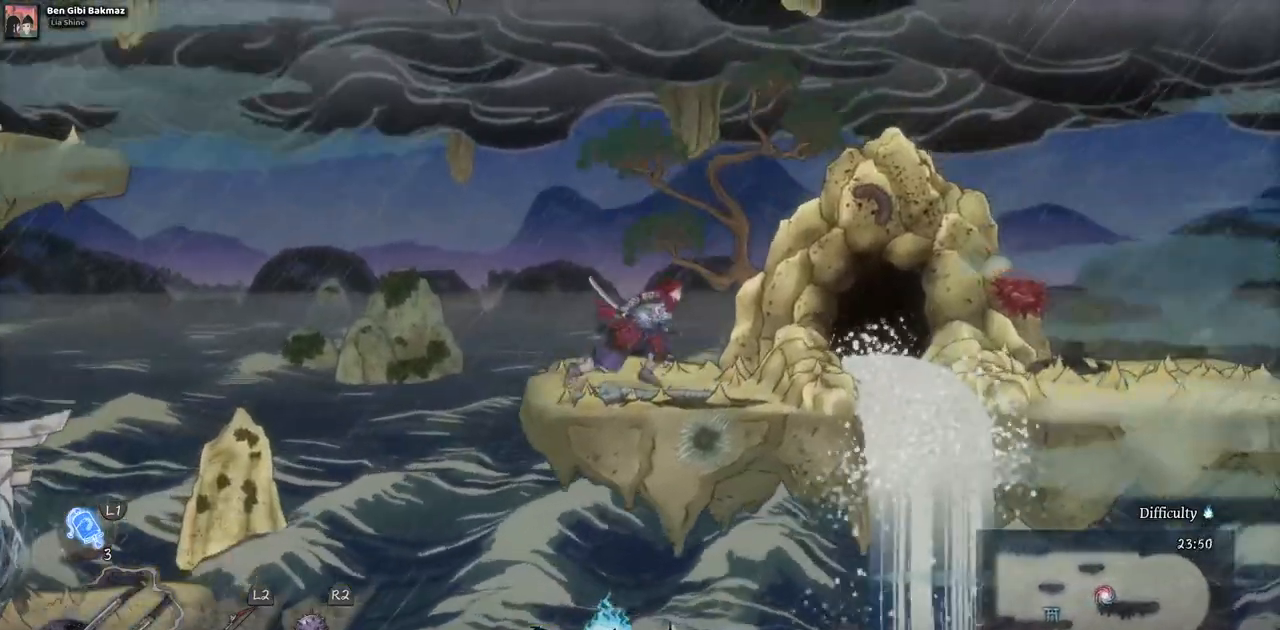
{"dt_ms": 500, "buttons": ["DPAD_RIGHT"], "left_stick": "center", "right_stick": "center", "events": []}
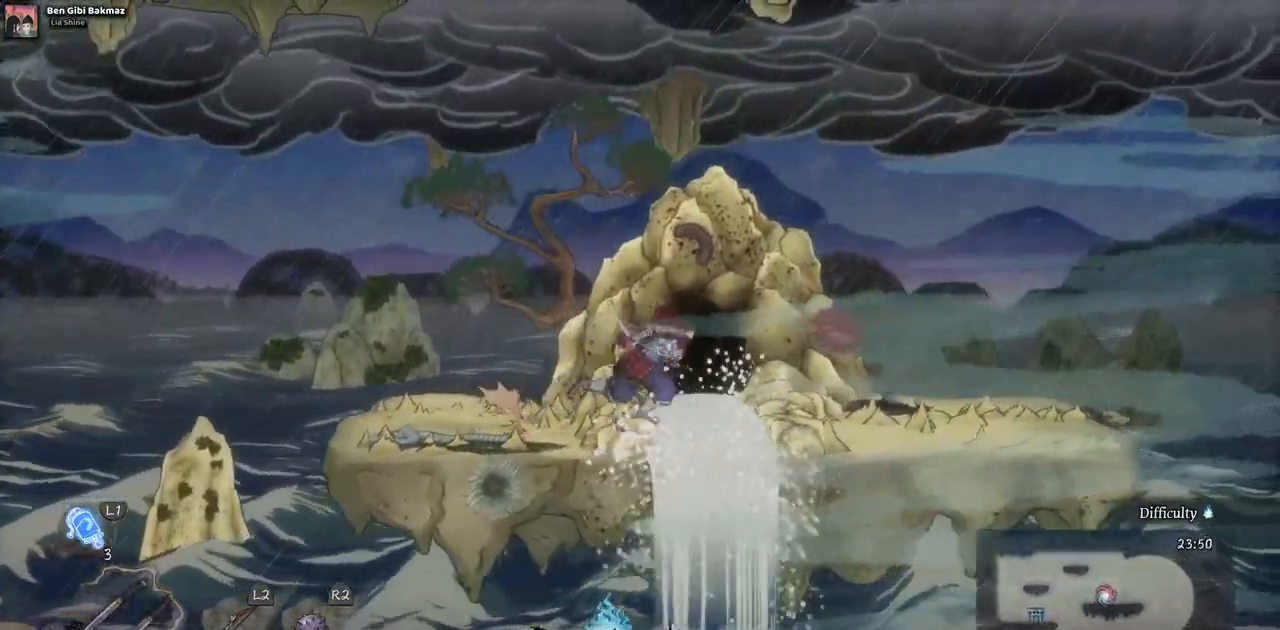
{"dt_ms": 1000, "buttons": ["DPAD_RIGHT"], "left_stick": "center", "right_stick": "center", "events": []}
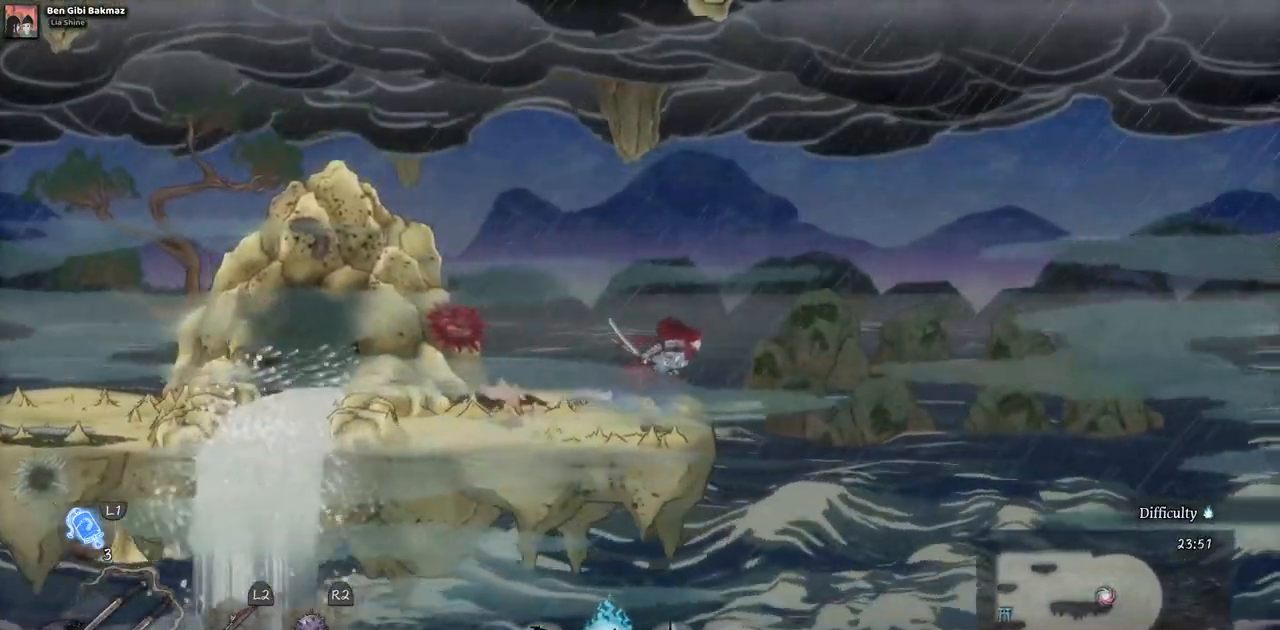
{"dt_ms": 500, "buttons": ["DPAD_RIGHT"], "left_stick": "center", "right_stick": "center", "events": [[17, "CROSS", "down"], [467, "CROSS", "up"]]}
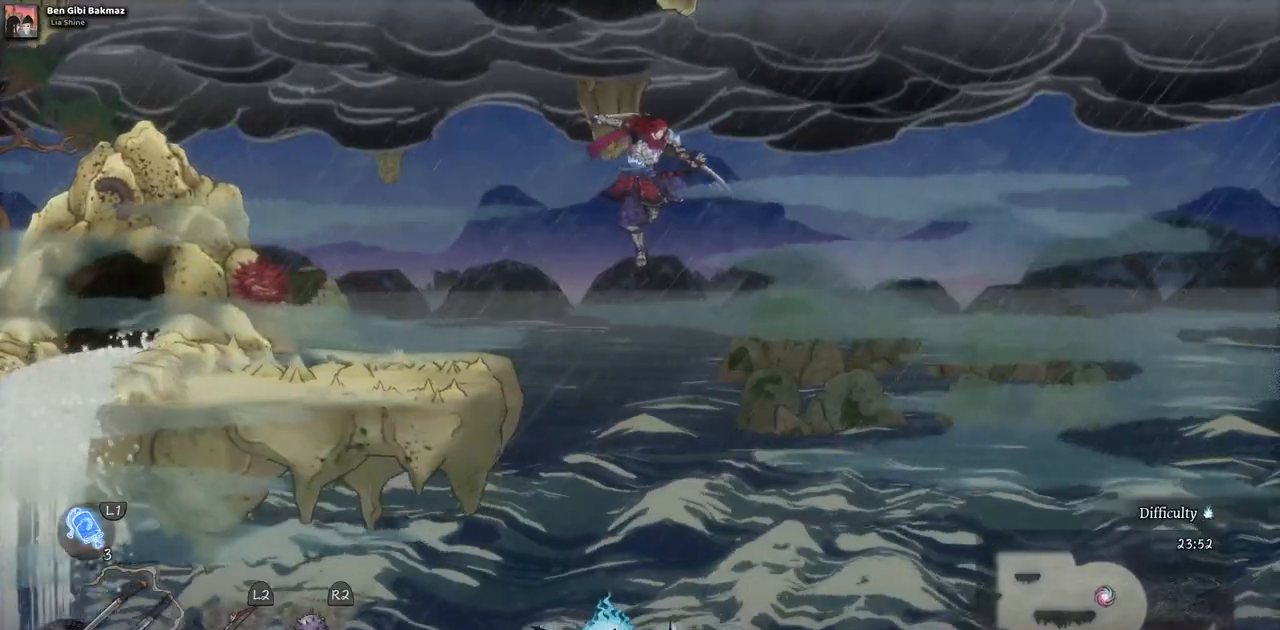
{"dt_ms": 500, "buttons": ["DPAD_RIGHT"], "left_stick": "center", "right_stick": "center", "events": []}
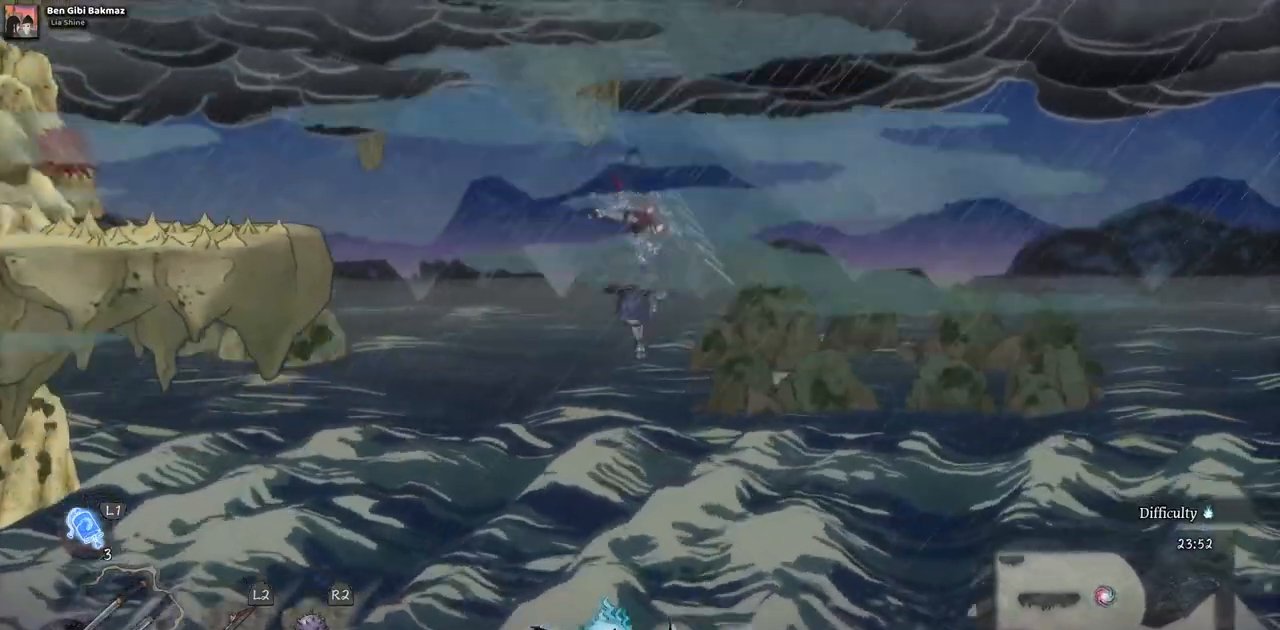
{"dt_ms": 500, "buttons": ["CROSS", "DPAD_RIGHT"], "left_stick": "center", "right_stick": "center", "events": [[450, "CROSS", "down"]]}
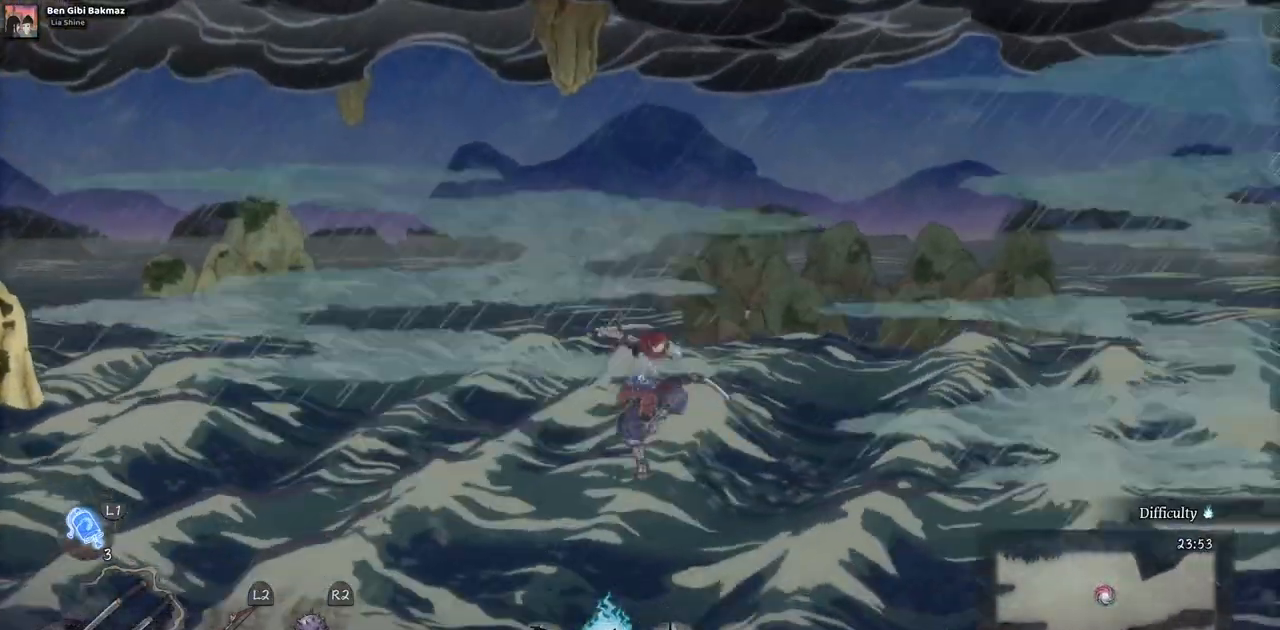
{"dt_ms": 500, "buttons": ["DPAD_RIGHT"], "left_stick": "center", "right_stick": "center", "events": [[400, "CROSS", "up"]]}
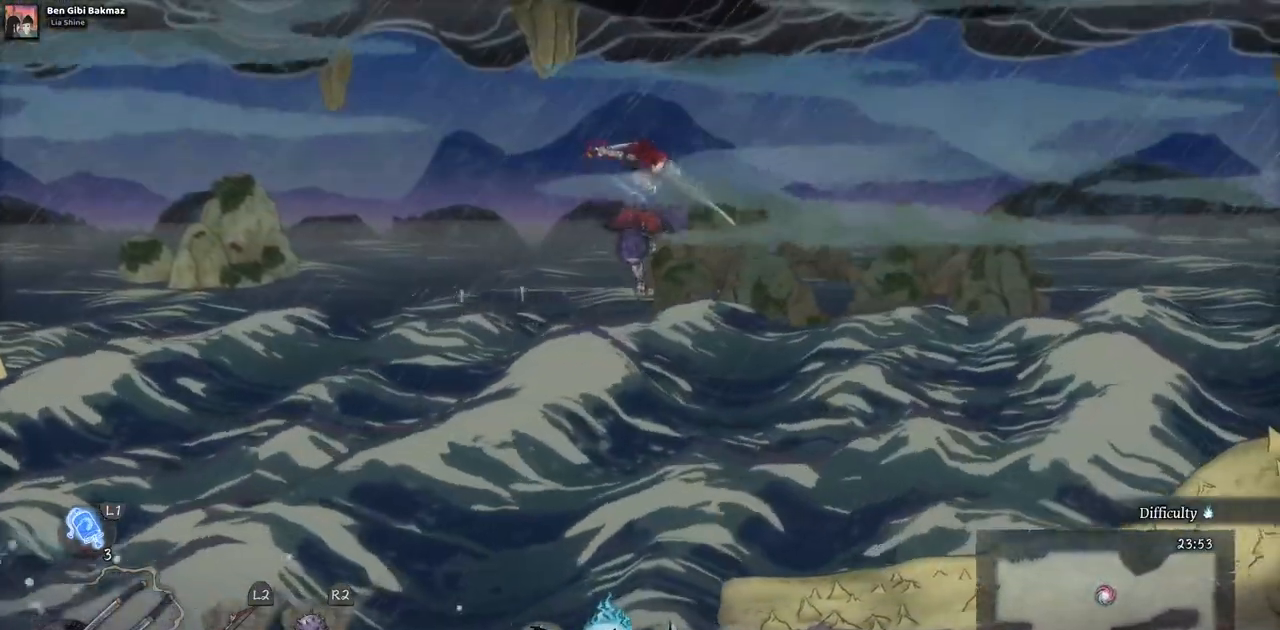
{"dt_ms": 500, "buttons": ["DPAD_RIGHT"], "left_stick": "center", "right_stick": "center", "events": [[200, "CIRCLE", "down"], [350, "CIRCLE", "up"]]}
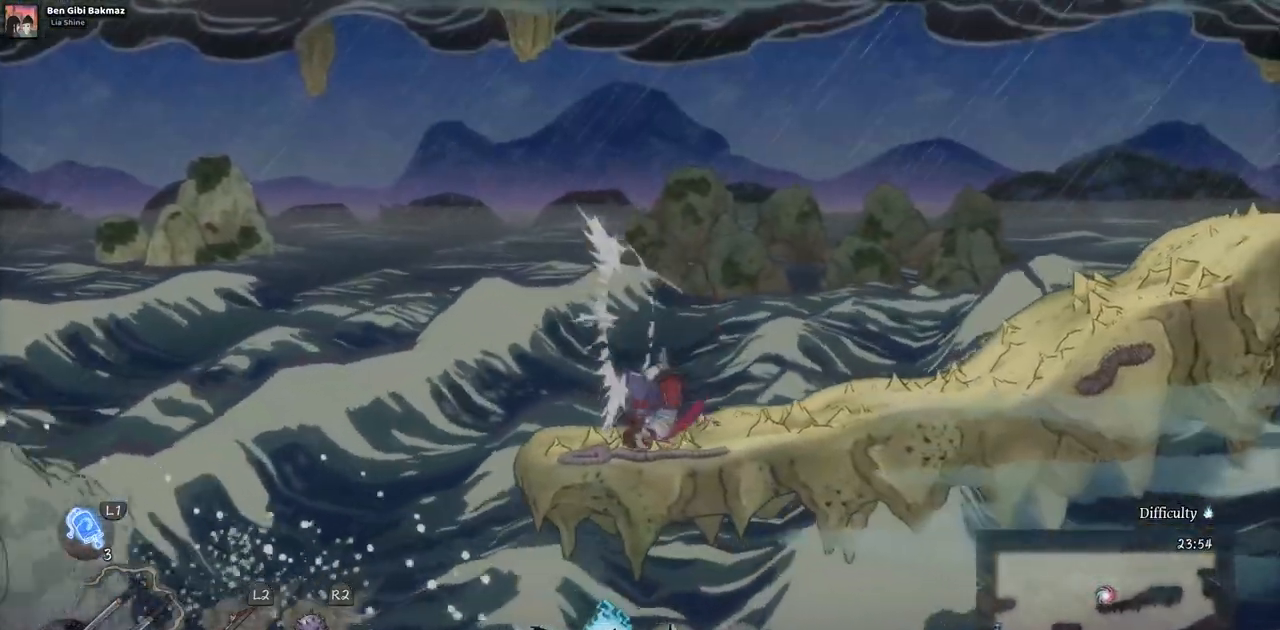
{"dt_ms": 500, "buttons": ["DPAD_RIGHT"], "left_stick": "center", "right_stick": "center", "events": []}
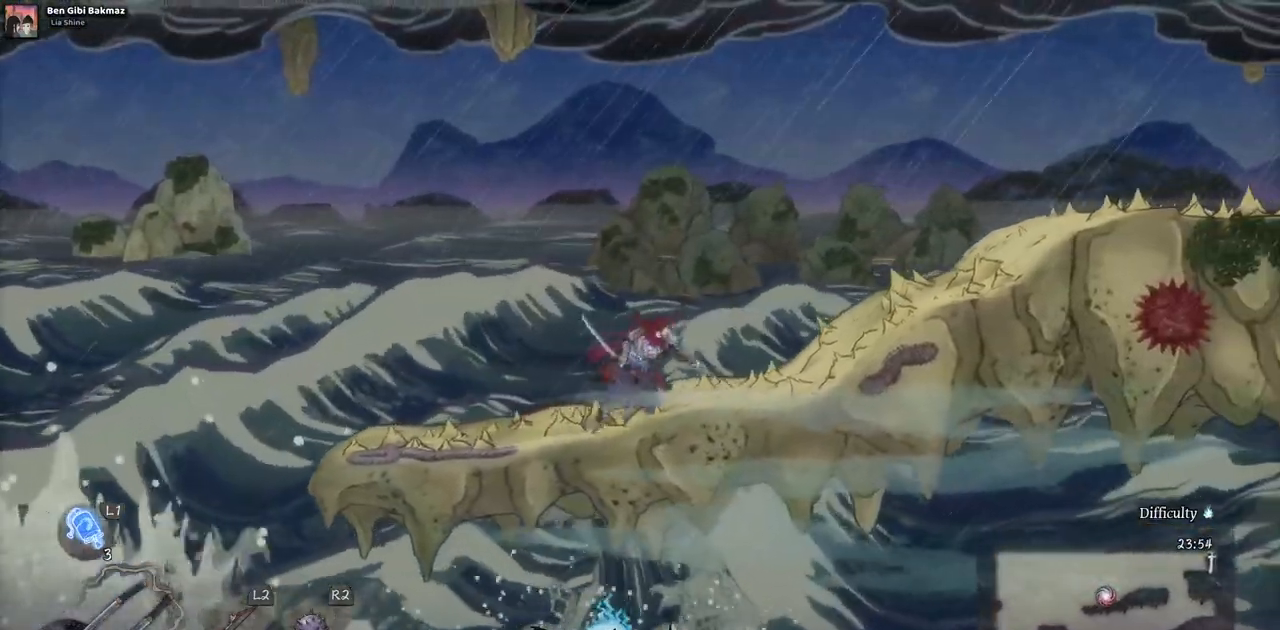
{"dt_ms": 500, "buttons": ["DPAD_RIGHT"], "left_stick": "center", "right_stick": "center", "events": []}
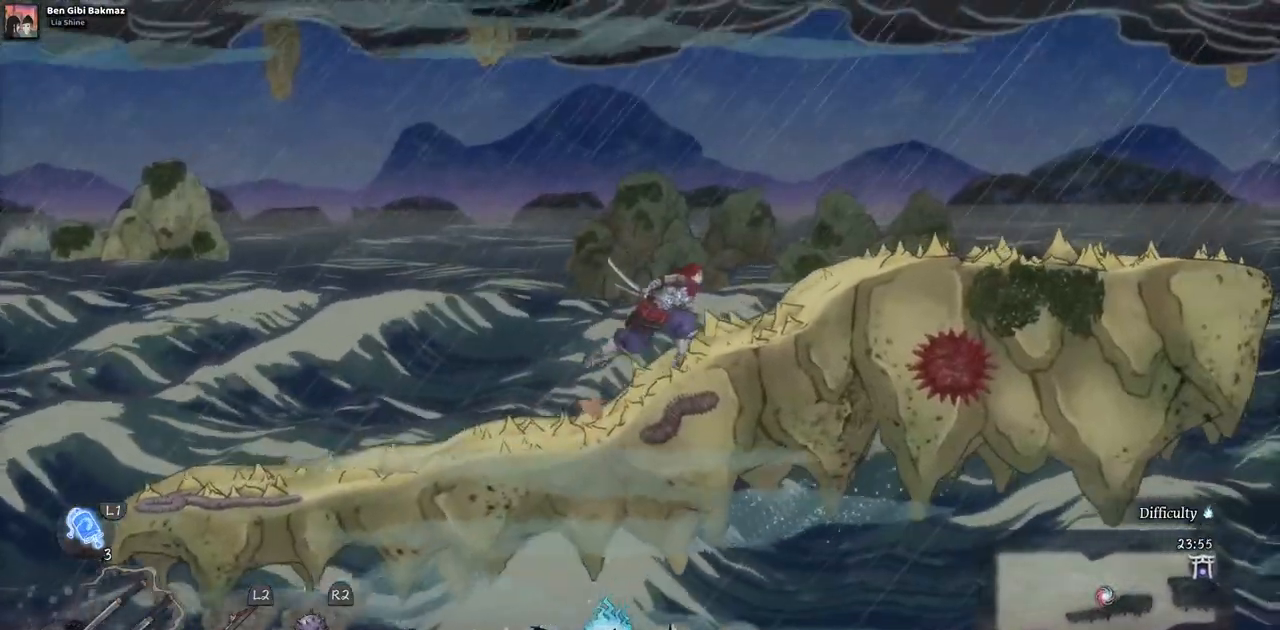
{"dt_ms": 500, "buttons": ["DPAD_RIGHT"], "left_stick": "center", "right_stick": "center", "events": []}
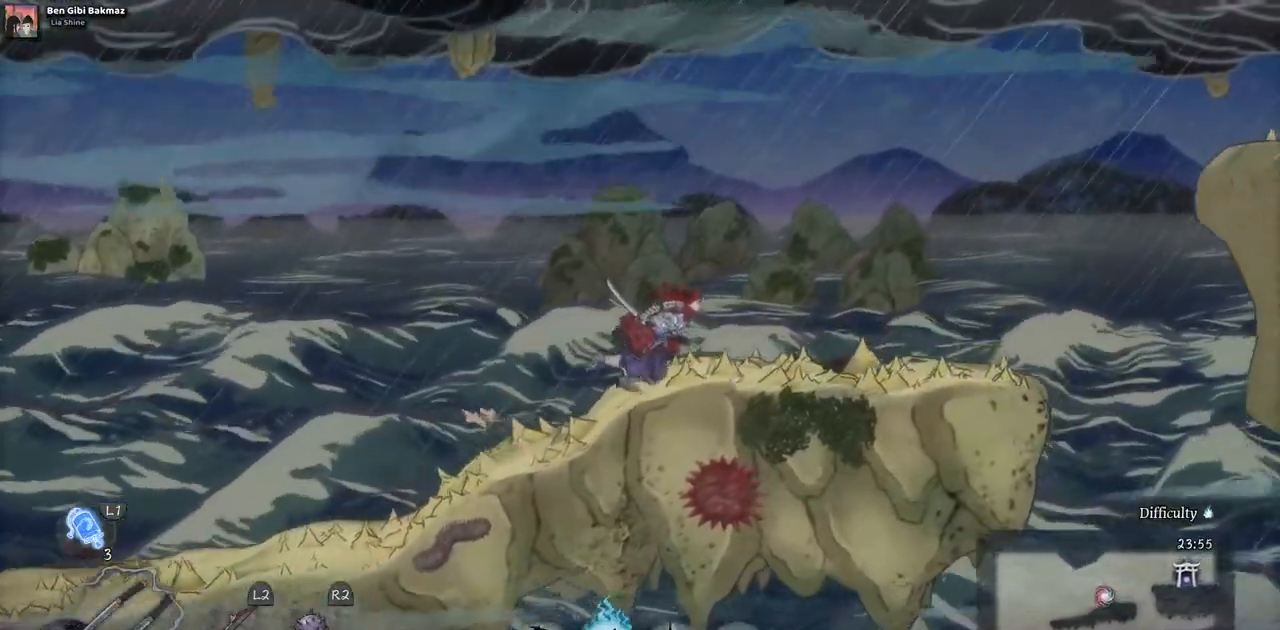
{"dt_ms": 500, "buttons": ["DPAD_RIGHT"], "left_stick": "center", "right_stick": "center", "events": []}
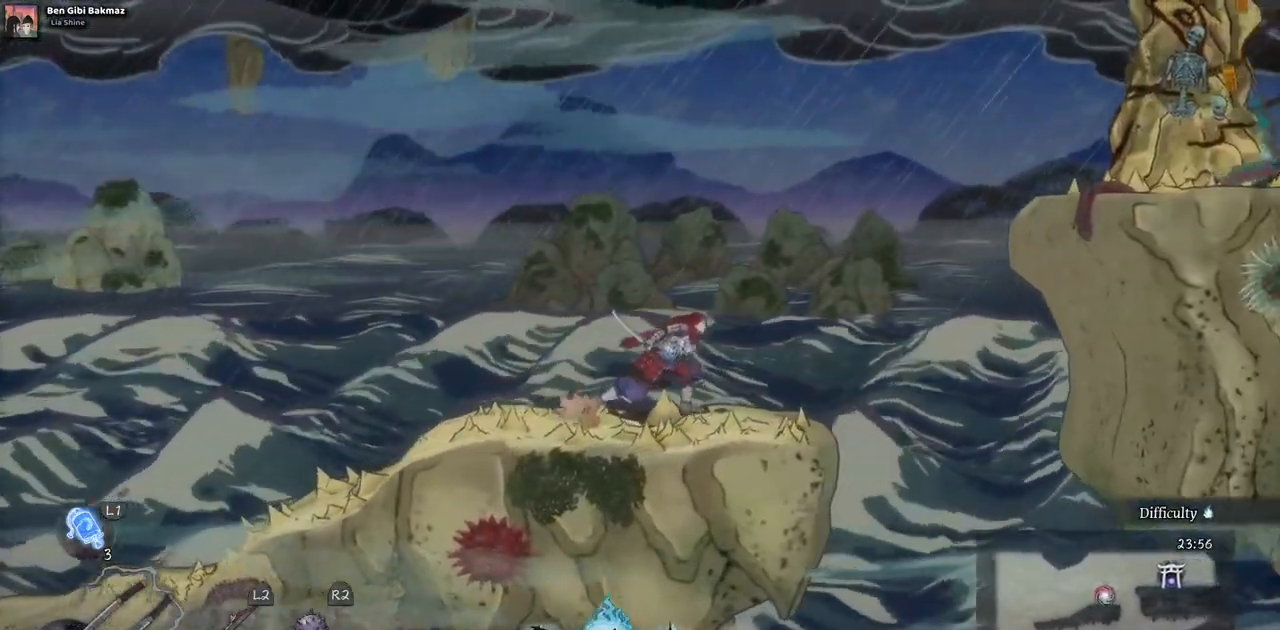
{"dt_ms": 500, "buttons": ["DPAD_RIGHT"], "left_stick": "center", "right_stick": "center", "events": [[167, "CROSS", "down"], [467, "CROSS", "up"]]}
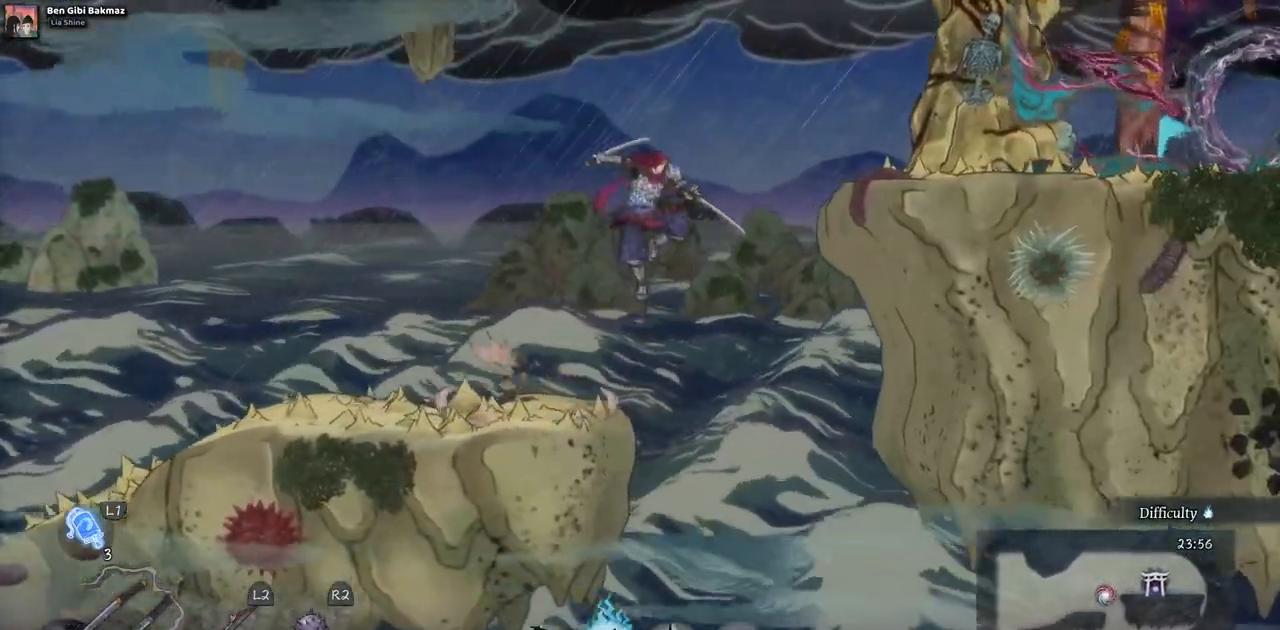
{"dt_ms": 500, "buttons": ["DPAD_RIGHT"], "left_stick": "center", "right_stick": "center", "events": [[117, "CROSS", "down"], [483, "CROSS", "up"]]}
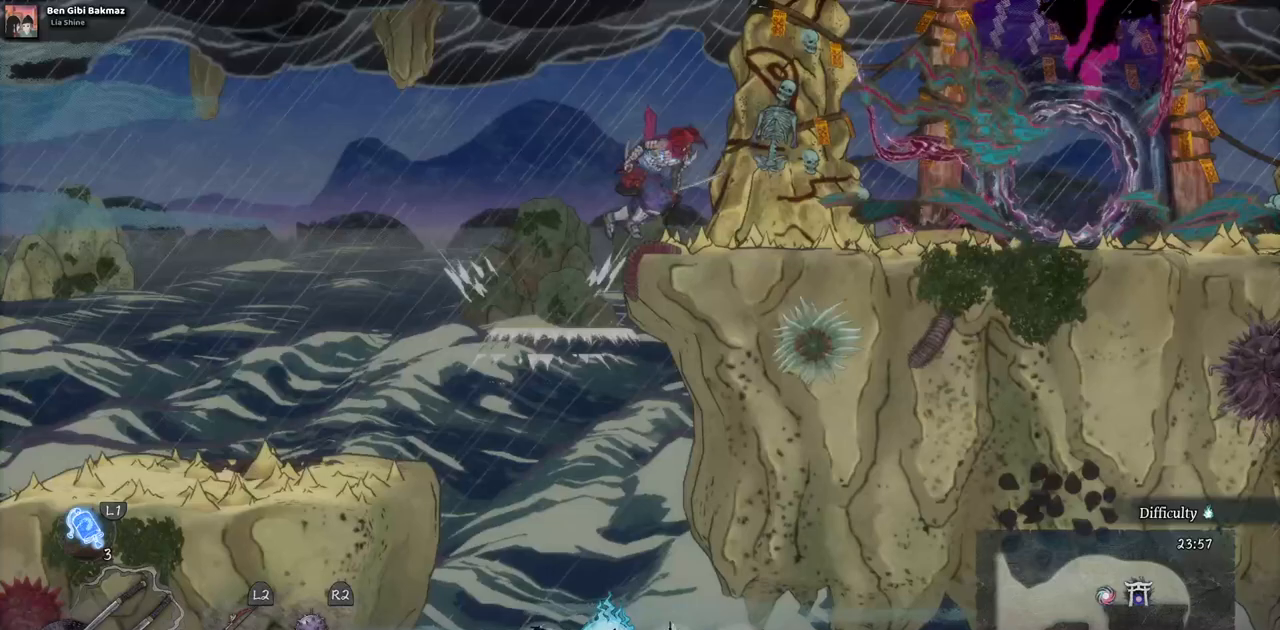
{"dt_ms": 500, "buttons": ["DPAD_RIGHT"], "left_stick": "center", "right_stick": "center", "events": []}
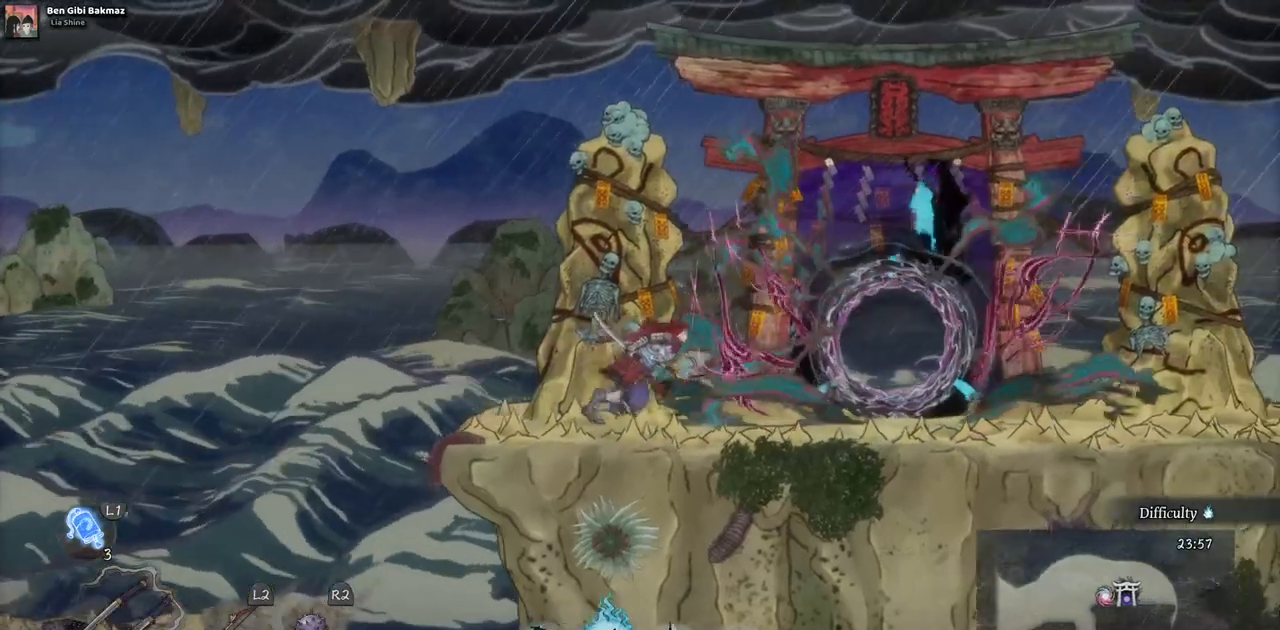
{"dt_ms": 500, "buttons": ["DPAD_RIGHT"], "left_stick": "center", "right_stick": "center", "events": []}
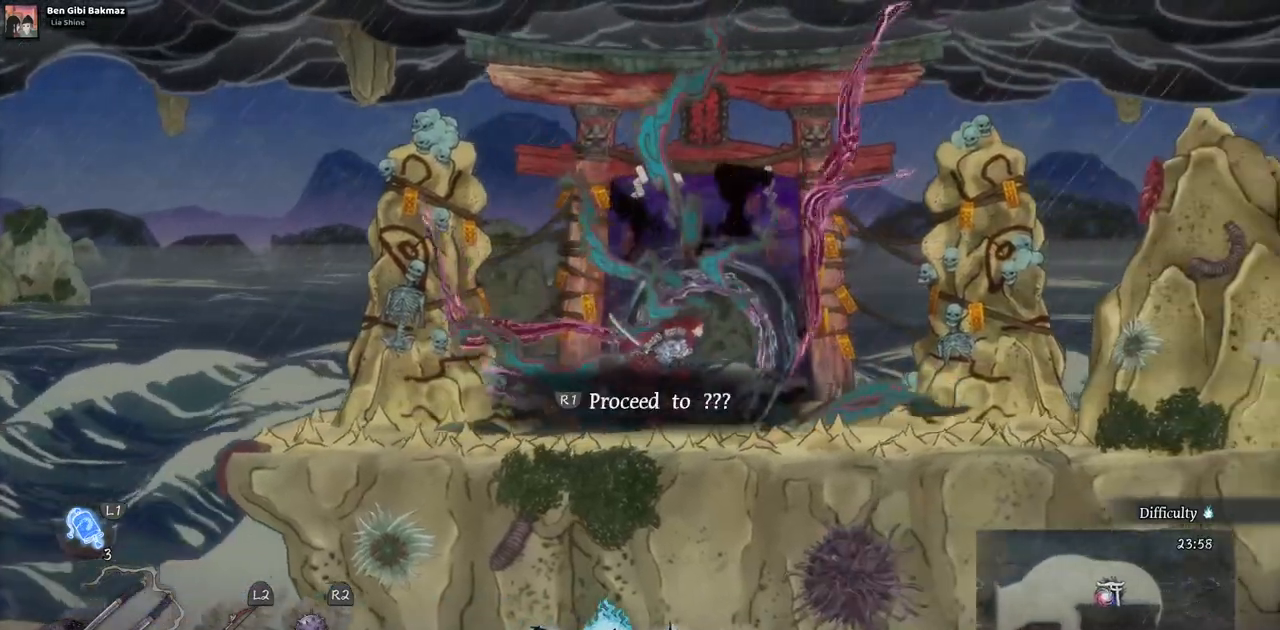
{"dt_ms": 500, "buttons": ["DPAD_LEFT"], "left_stick": "center", "right_stick": "center", "events": [[267, "DPAD_RIGHT", "up"], [400, "DPAD_LEFT", "down"]]}
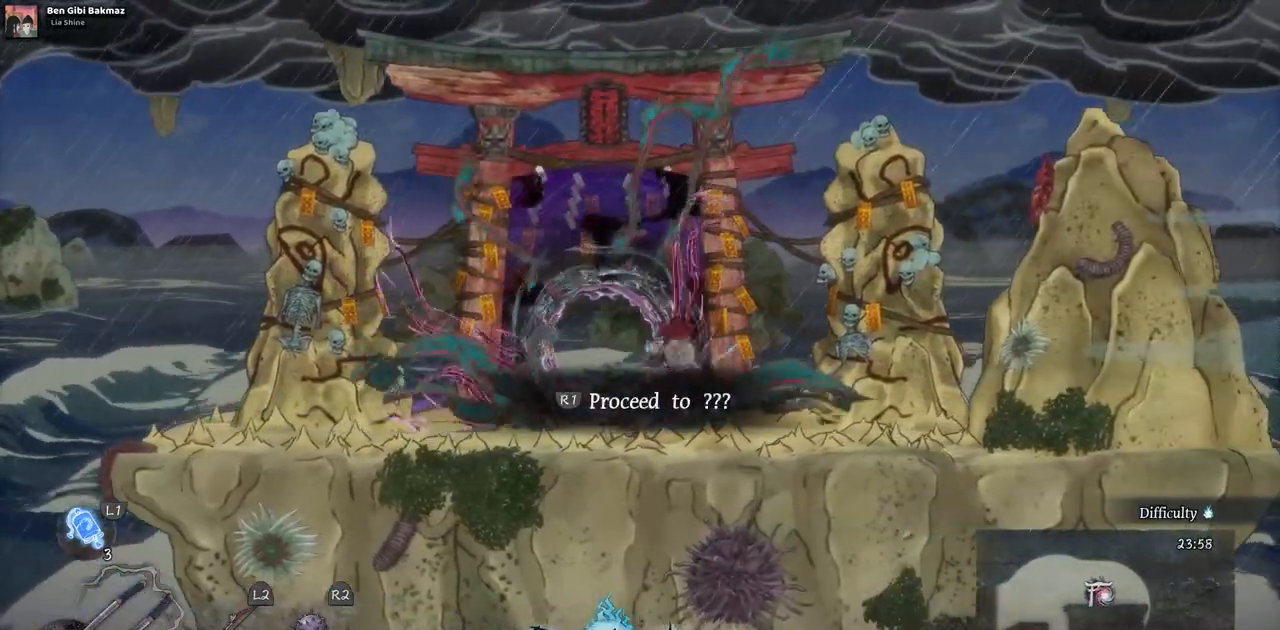
{"dt_ms": 500, "buttons": [], "left_stick": "center", "right_stick": "center", "events": [[67, "DPAD_LEFT", "up"]]}